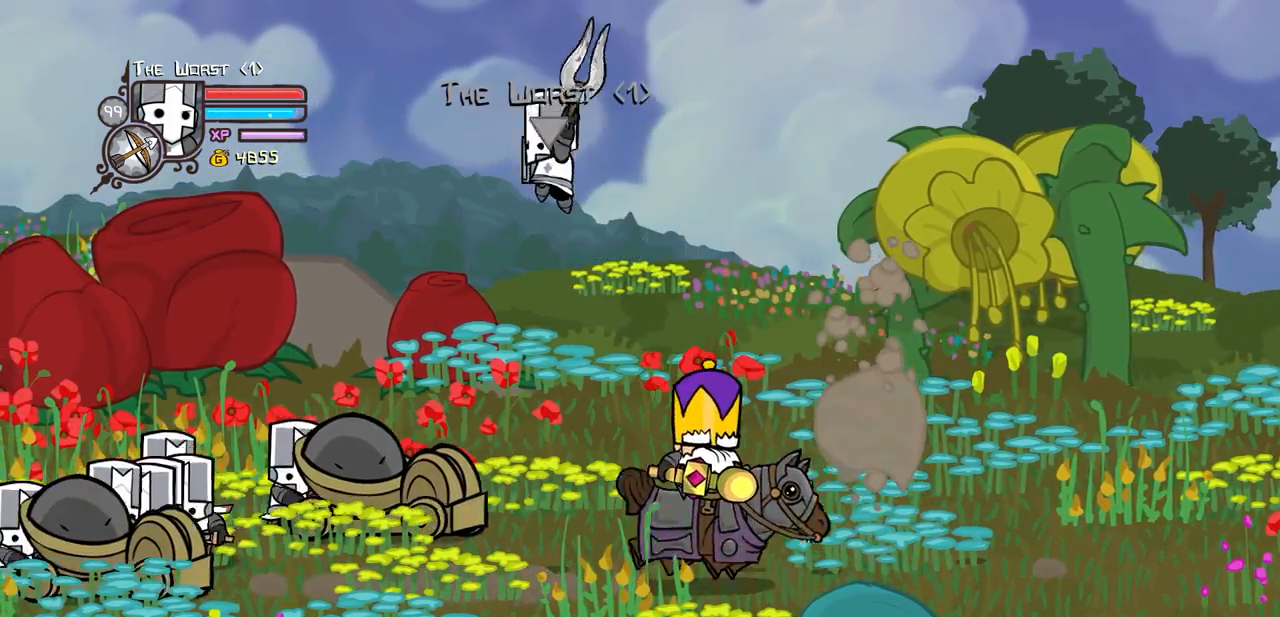
Gameplay with keyboard; each line is a JSON object with the keys held at the frame after it. "events" lists presses ("down") and releases ("up") of "block", "down", "heavy", "item", "iteml", "itemr", "jump", "left", "light", "magic", "right" and "up" between this image and that frame as [ms after this image, input, new state], when the widget could be followed in between. No other keys are recorded. Mouse input is not recorded. Key names are as the overlay labels them; some are game actions (e.g. jump) rather than physical keys.
{"keys": ["left", "light"], "events": [[67, "right", "down"], [200, "heavy", "up"], [367, "left", "down"], [433, "light", "down"], [483, "right", "up"]]}
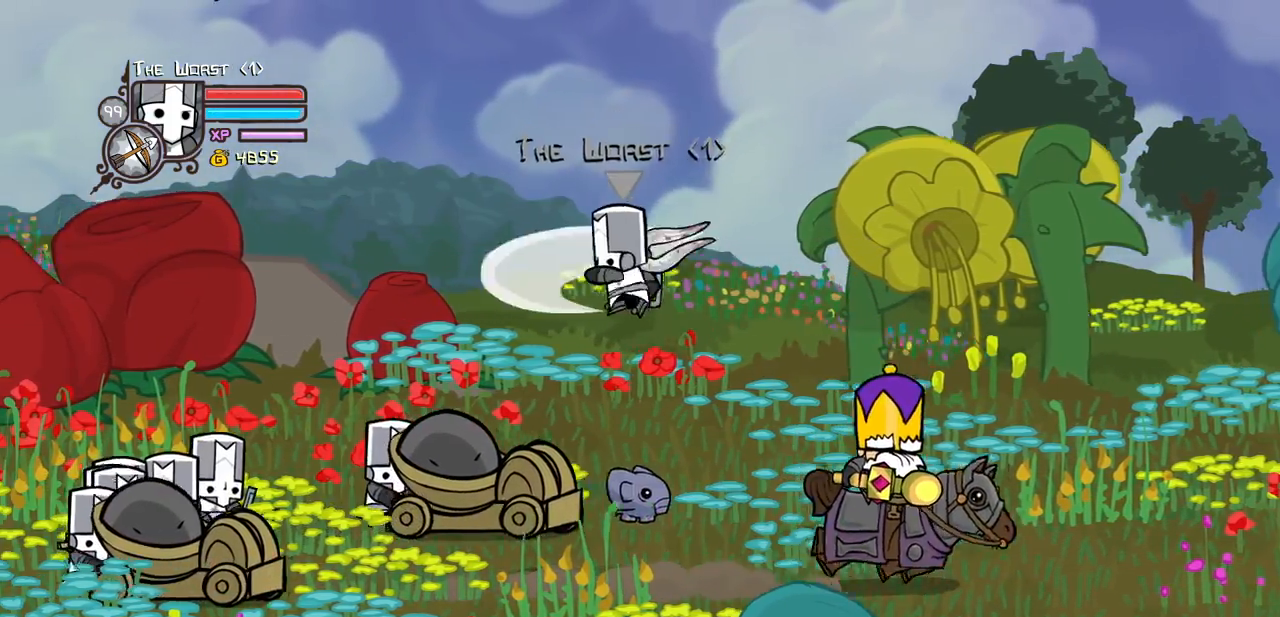
{"keys": ["heavy"]}
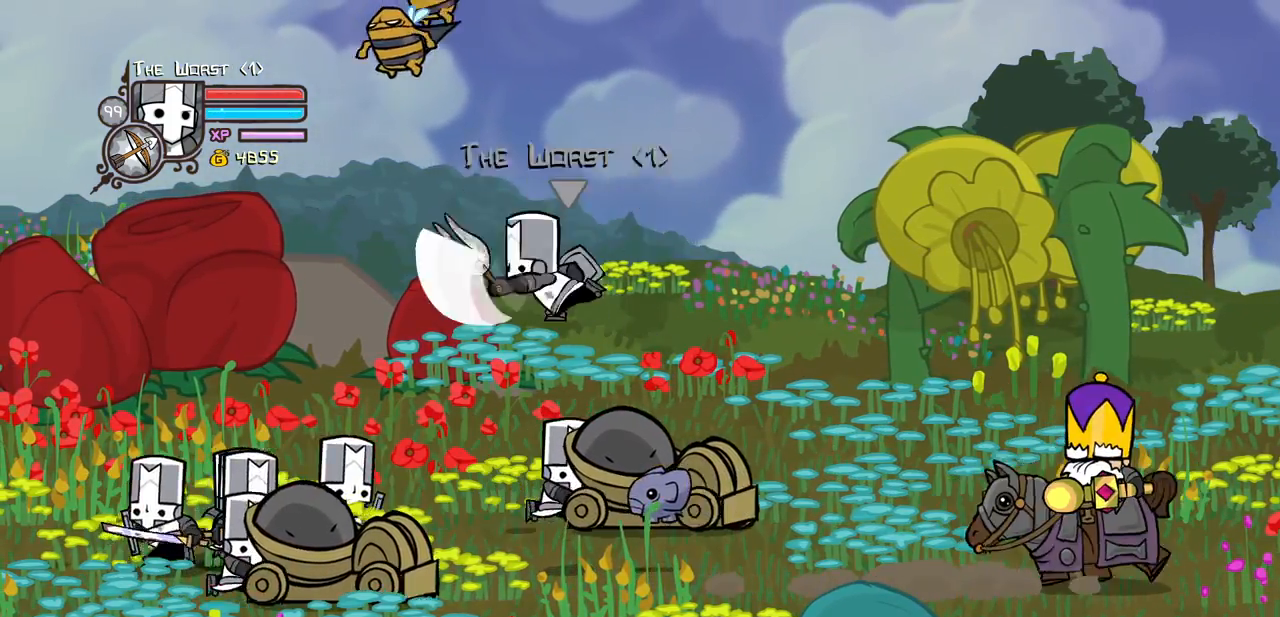
{"keys": ["heavy"], "events": [[100, "heavy", "up"], [133, "light", "down"], [283, "heavy", "down"], [283, "left", "down"], [367, "light", "up"], [417, "left", "up"]]}
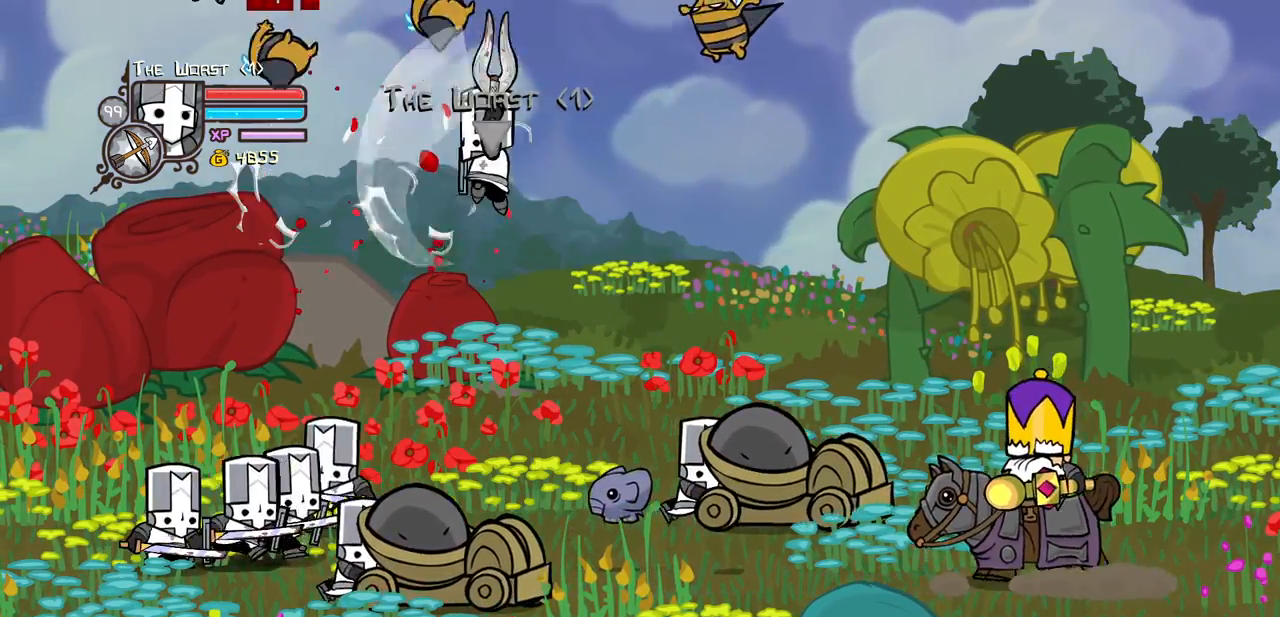
{"keys": ["heavy", "magic"], "events": [[17, "heavy", "up"], [17, "magic", "down"], [67, "heavy", "down"], [150, "left", "down"], [250, "up", "down"], [350, "up", "up"], [383, "heavy", "up"], [433, "heavy", "down"], [483, "left", "up"]]}
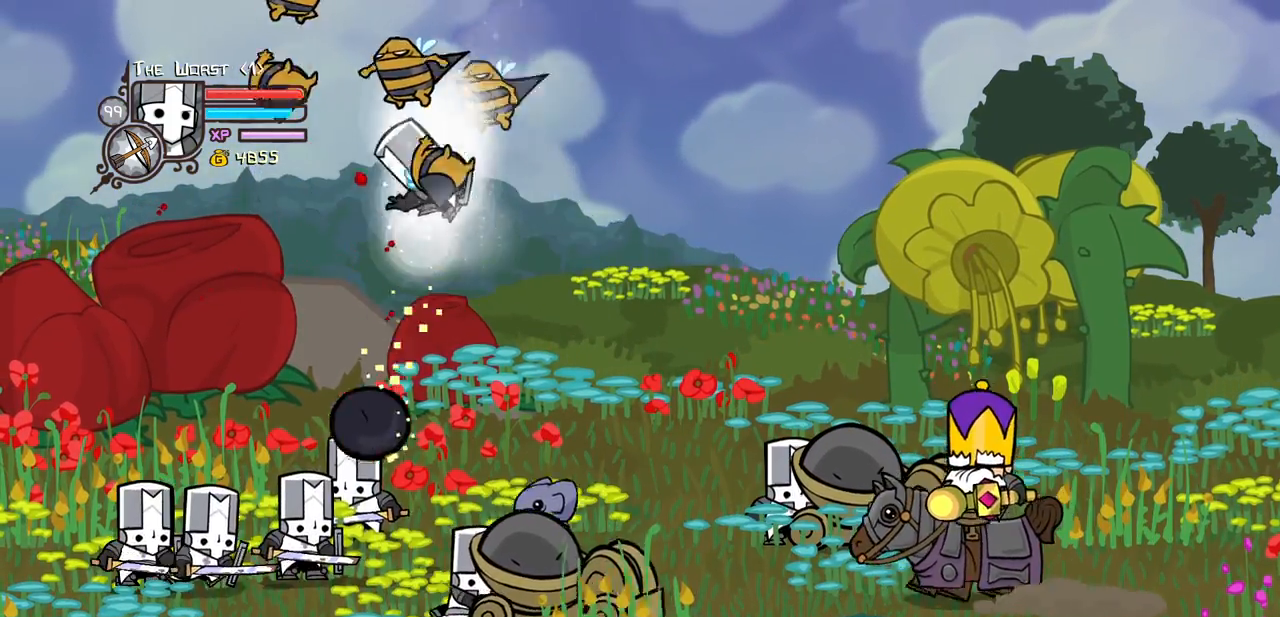
{"keys": ["heavy", "left", "magic"], "events": [[33, "right", "down"], [217, "left", "down"], [217, "right", "up"], [267, "heavy", "up"], [317, "heavy", "down"]]}